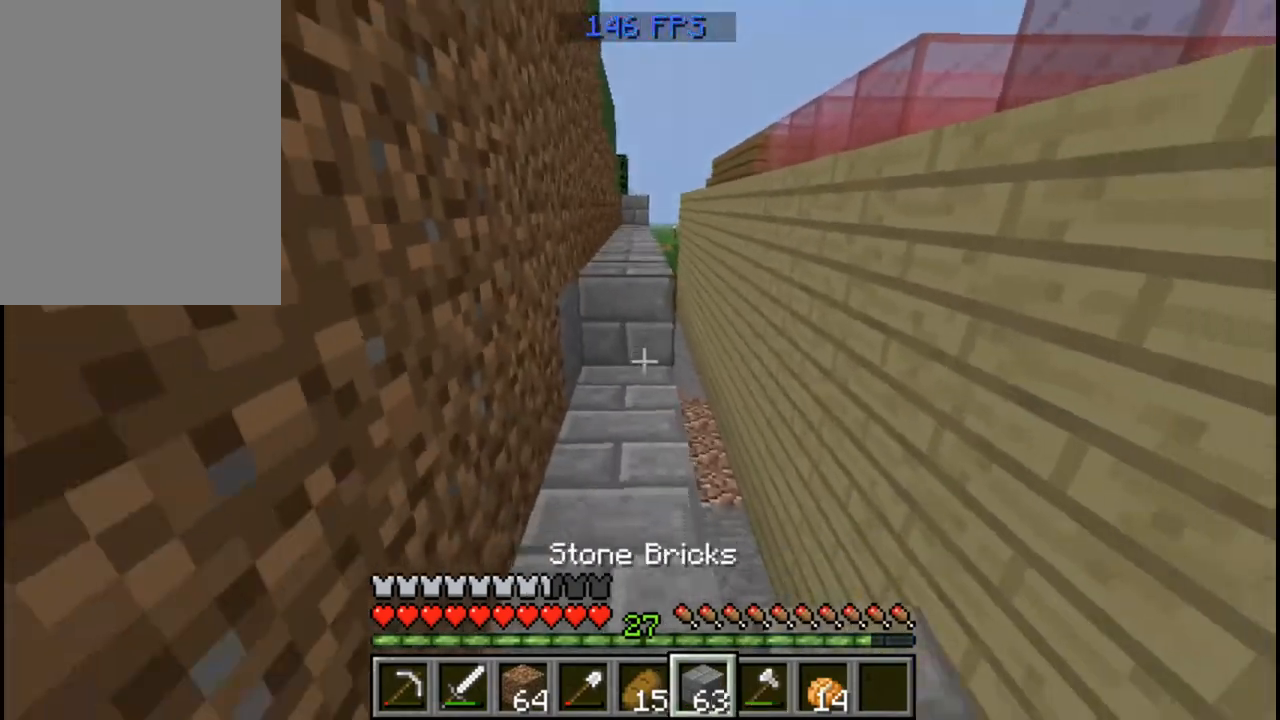
Gameplay with keyboard and mouse; each line is a JSON object with the keys and mouse buttons held at the frame after it. "events" lists presses ("down") and releases ("up") of "a", "d", "s", "w", "mouse_left" and "mouse_right" between this image and that frame as [ms after this image, input, new state], when the widget could be followed in between. "mouse_left", "mouse_right" = the "left", "right" buttons of the "mouse" list. No other keys are recorded. Fast repeated clicks can show as one long hold. Mouse movement is not recorded.
{"keys": ["s"], "mouse": ["right"], "events": [[40, "w", "down"], [200, "w", "up"], [280, "s", "down"], [480, "mouse_right", "down"]]}
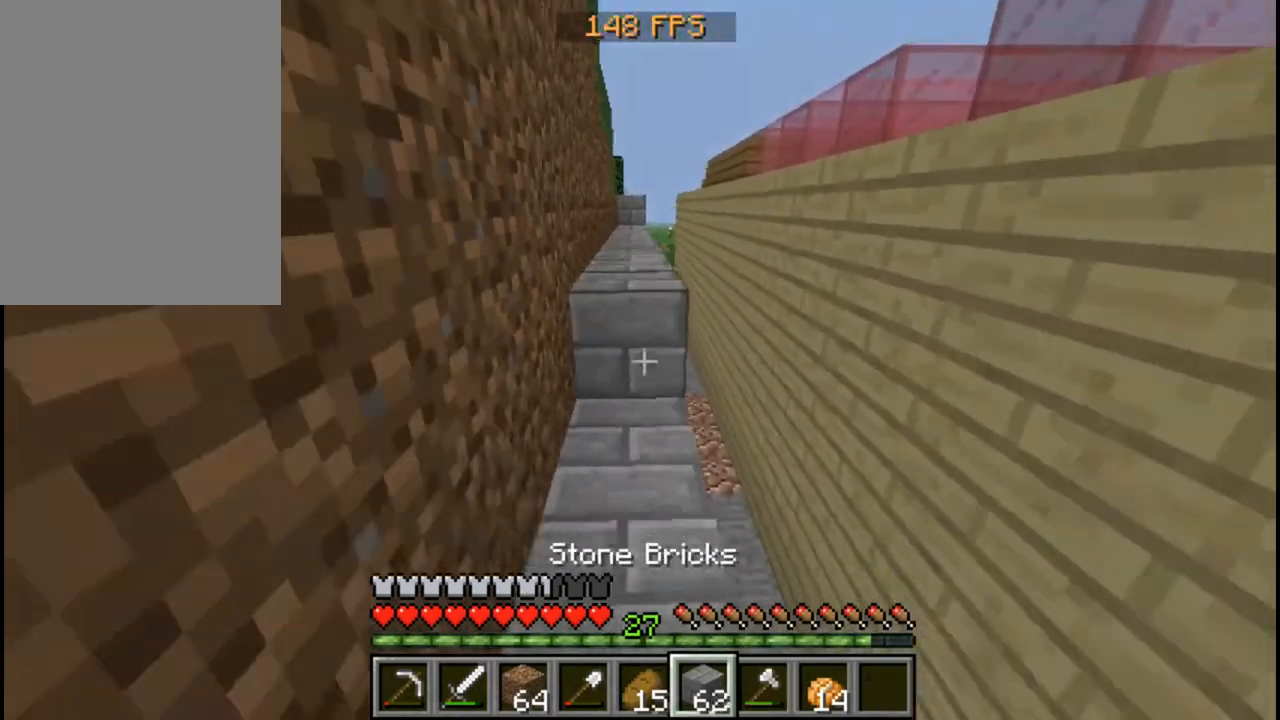
{"keys": ["s"], "mouse": ["right"], "events": [[40, "mouse_right", "up"], [120, "mouse_right", "down"], [240, "mouse_right", "up"], [320, "mouse_right", "down"], [440, "mouse_right", "up"], [480, "mouse_right", "down"]]}
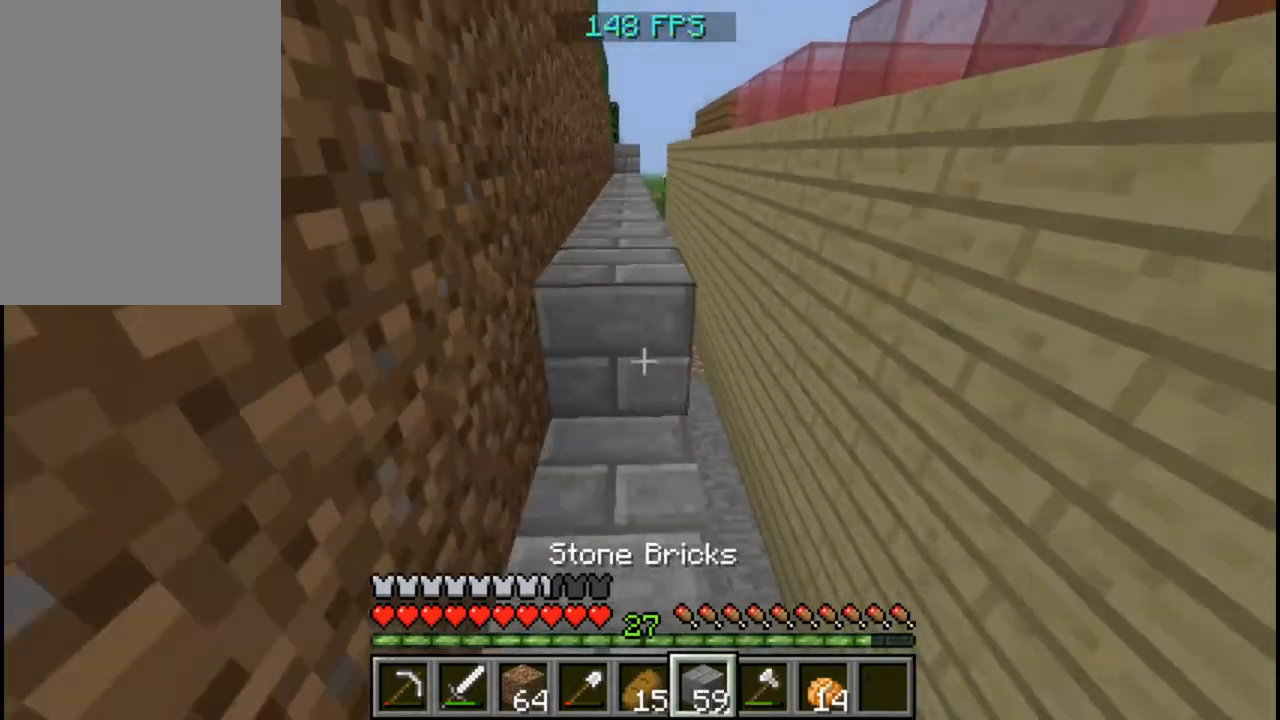
{"keys": ["s"], "mouse": [], "events": [[80, "mouse_right", "up"], [200, "mouse_right", "down"], [280, "mouse_right", "up"], [360, "mouse_right", "down"], [440, "mouse_right", "up"]]}
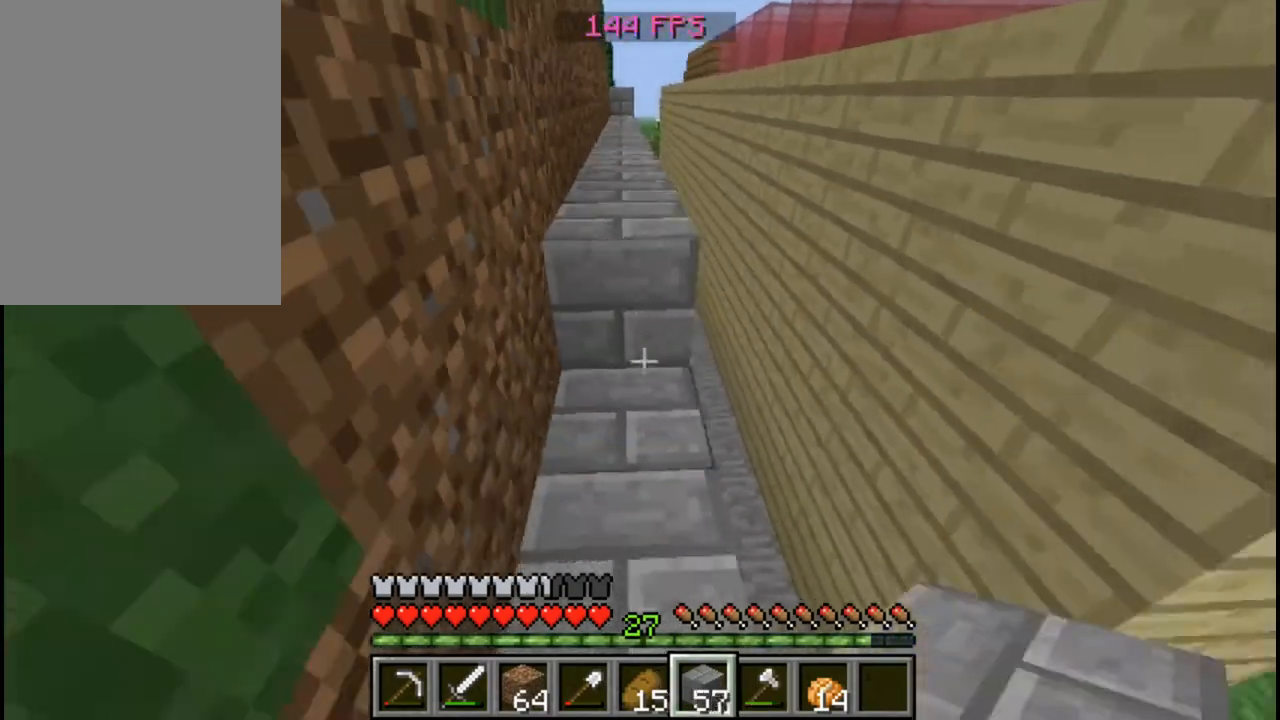
{"keys": ["s"], "mouse": ["right"], "events": [[40, "mouse_right", "down"], [120, "mouse_right", "up"], [240, "mouse_right", "down"], [320, "mouse_right", "up"], [440, "mouse_right", "down"]]}
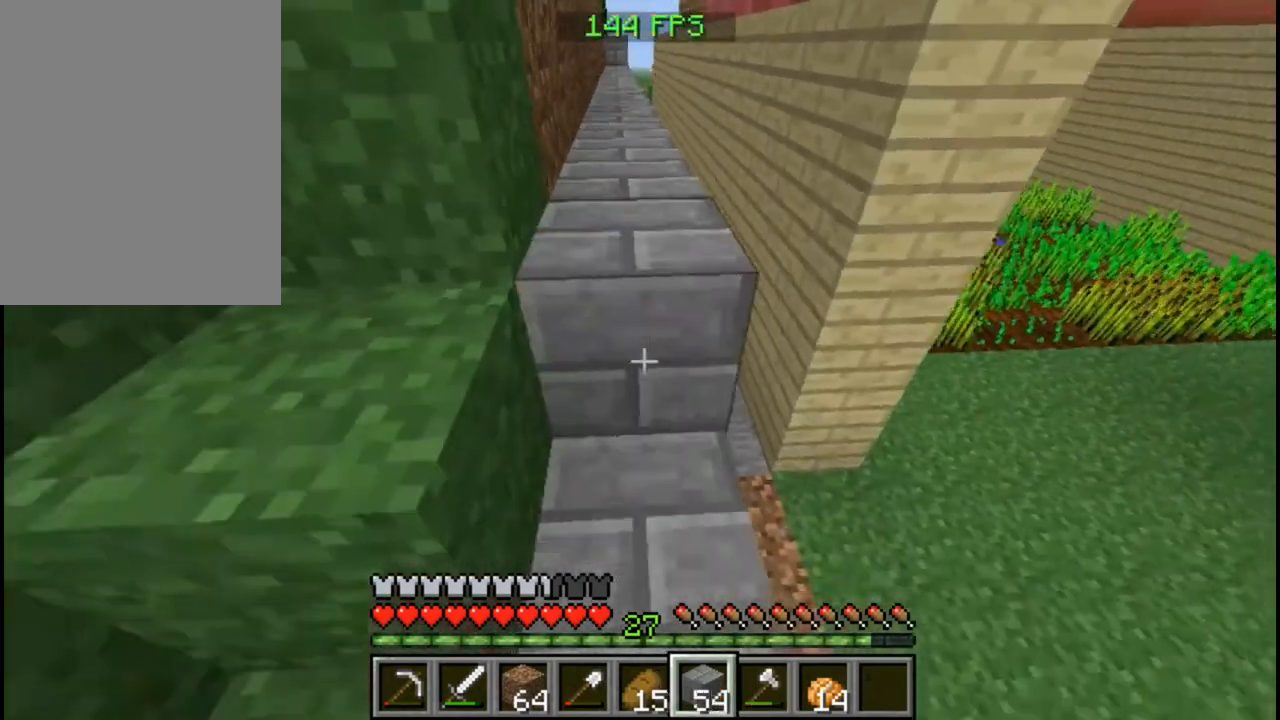
{"keys": [], "mouse": [], "events": [[40, "mouse_right", "up"], [160, "mouse_right", "down"], [240, "mouse_right", "up"], [280, "mouse_right", "down"], [400, "mouse_right", "up"], [440, "s", "up"]]}
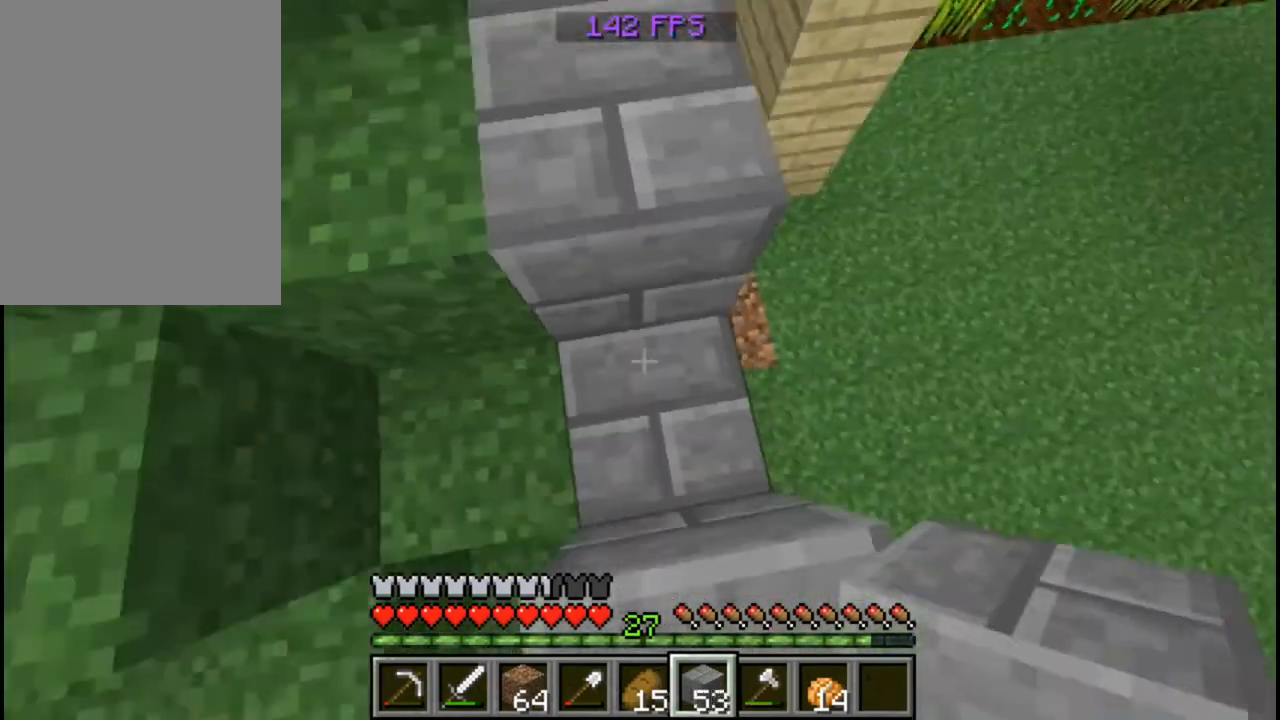
{"keys": ["w"], "mouse": [], "events": [[160, "mouse_right", "down"], [240, "w", "down"], [280, "mouse_right", "up"]]}
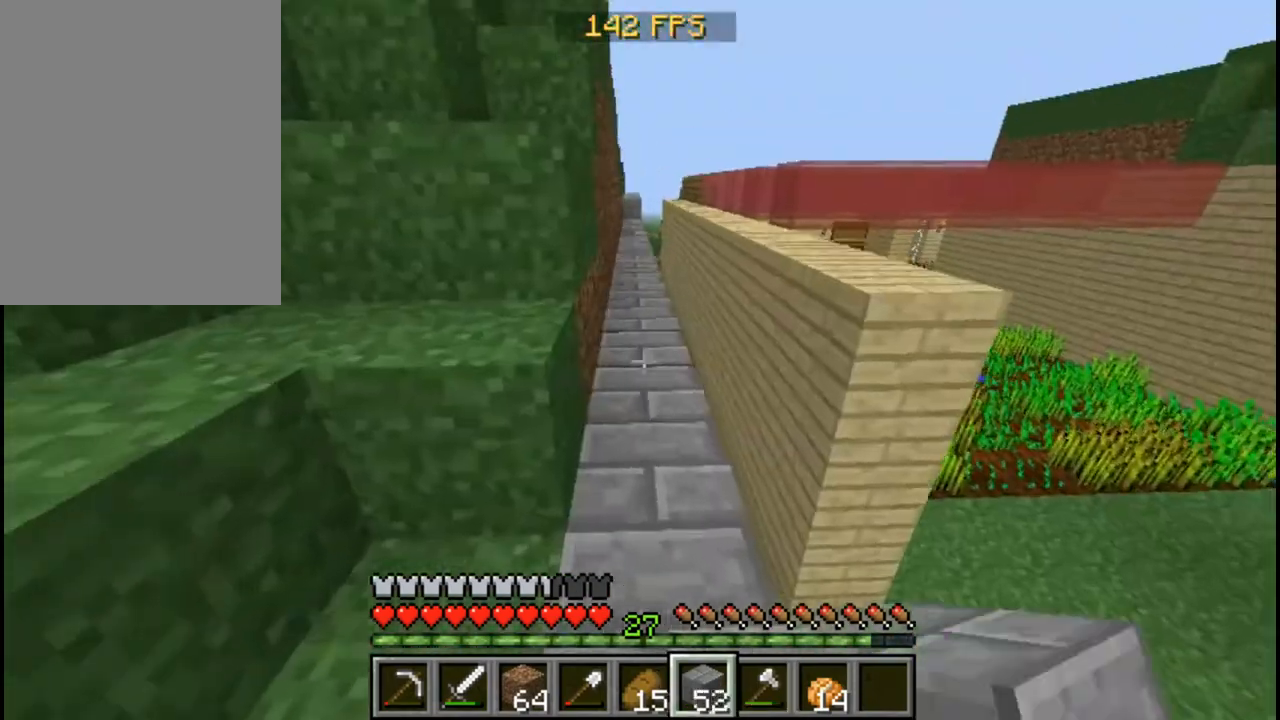
{"keys": ["w"], "mouse": [], "events": []}
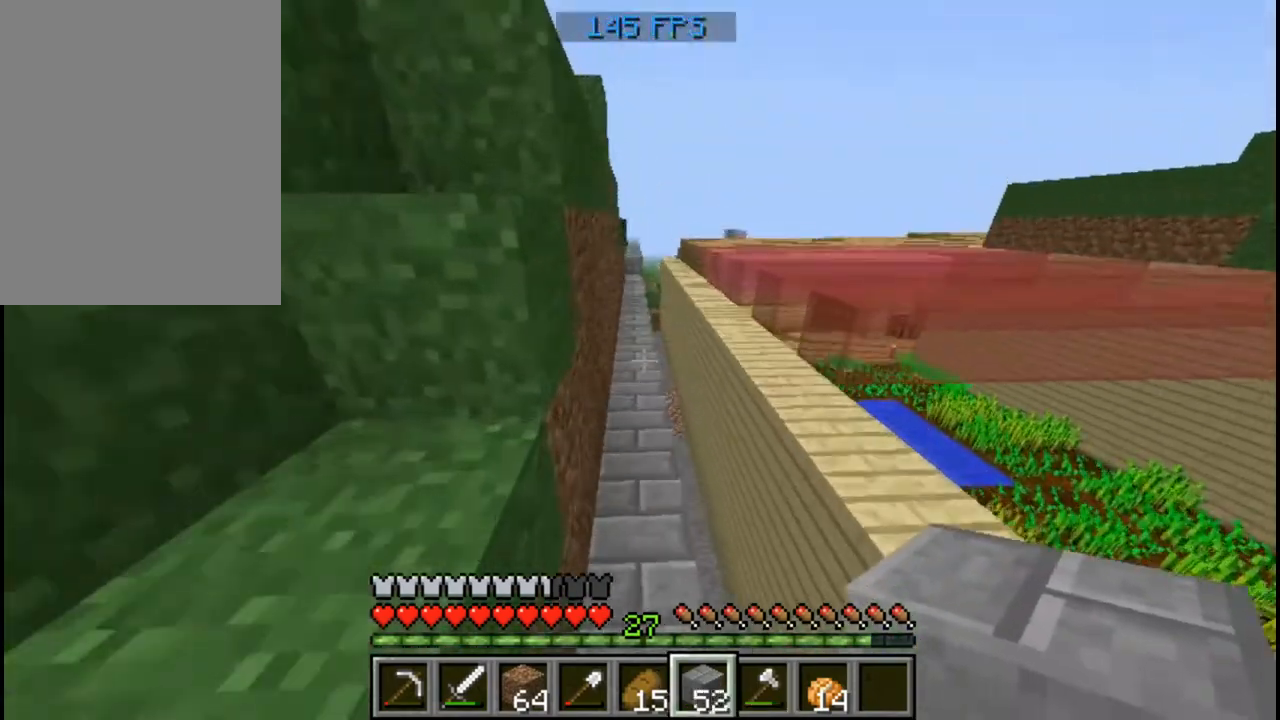
{"keys": ["w"], "mouse": [], "events": []}
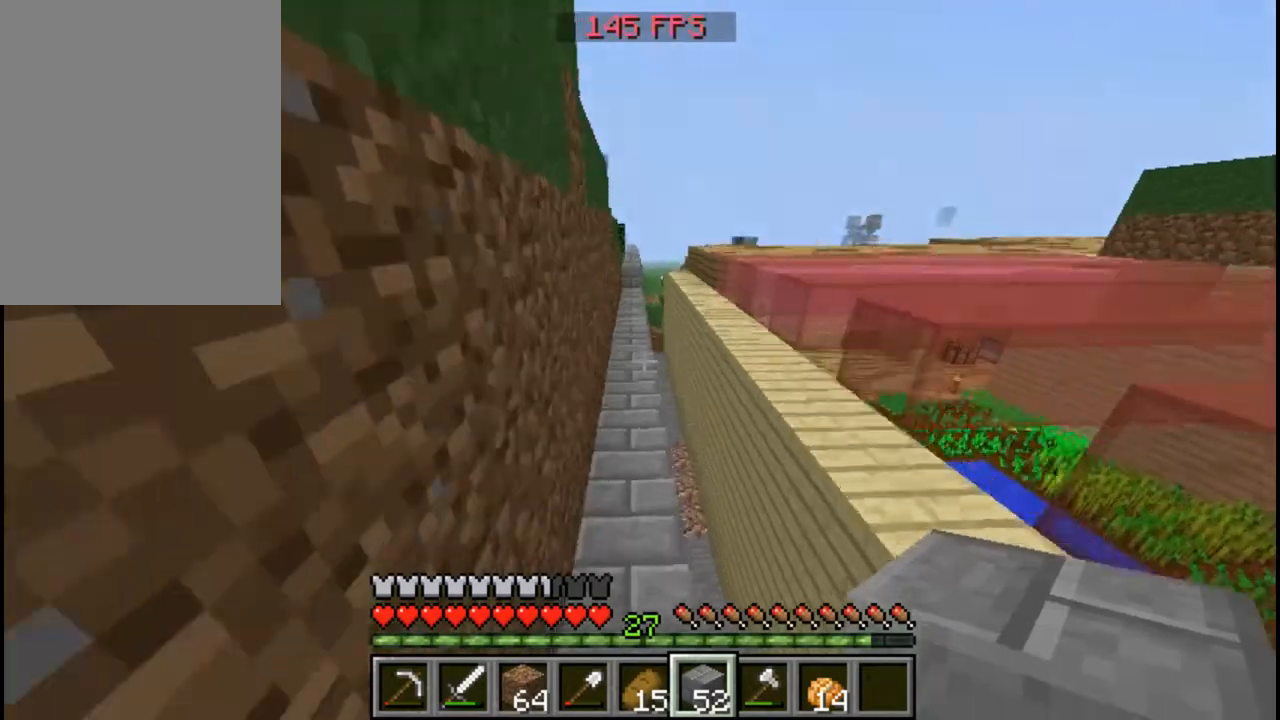
{"keys": ["w"], "mouse": [], "events": []}
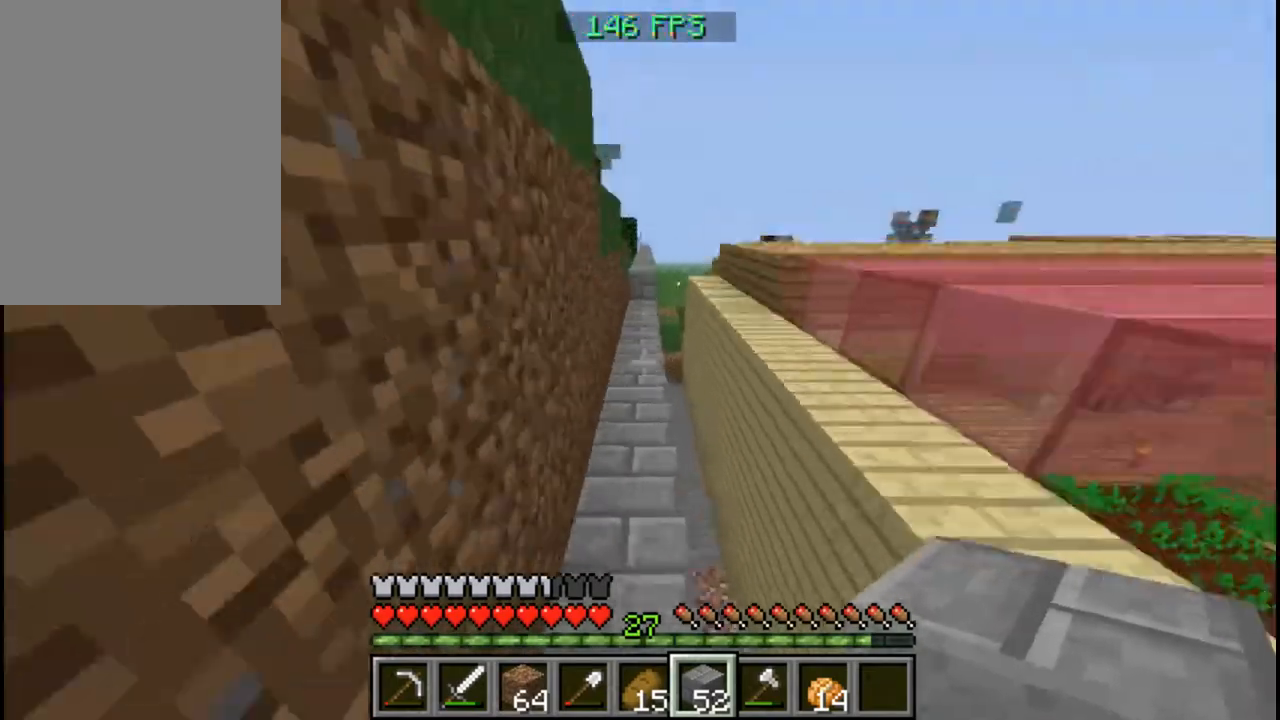
{"keys": ["w"], "mouse": [], "events": []}
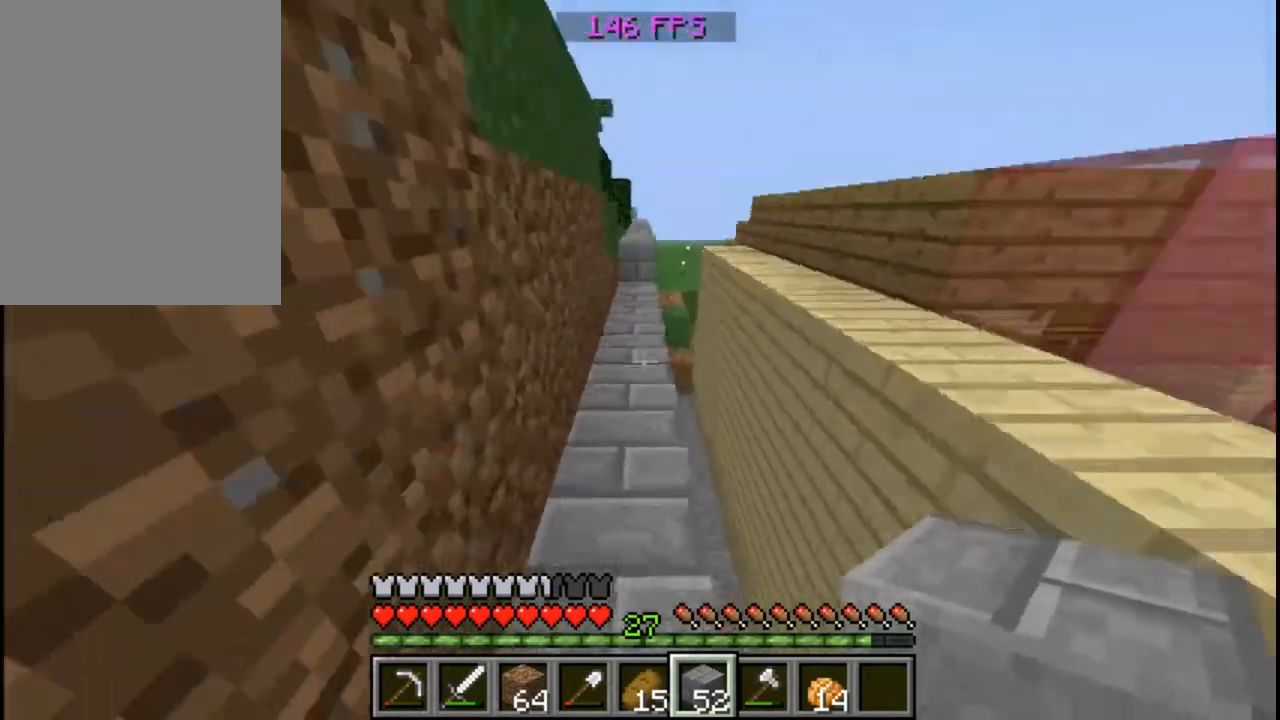
{"keys": ["w"], "mouse": [], "events": []}
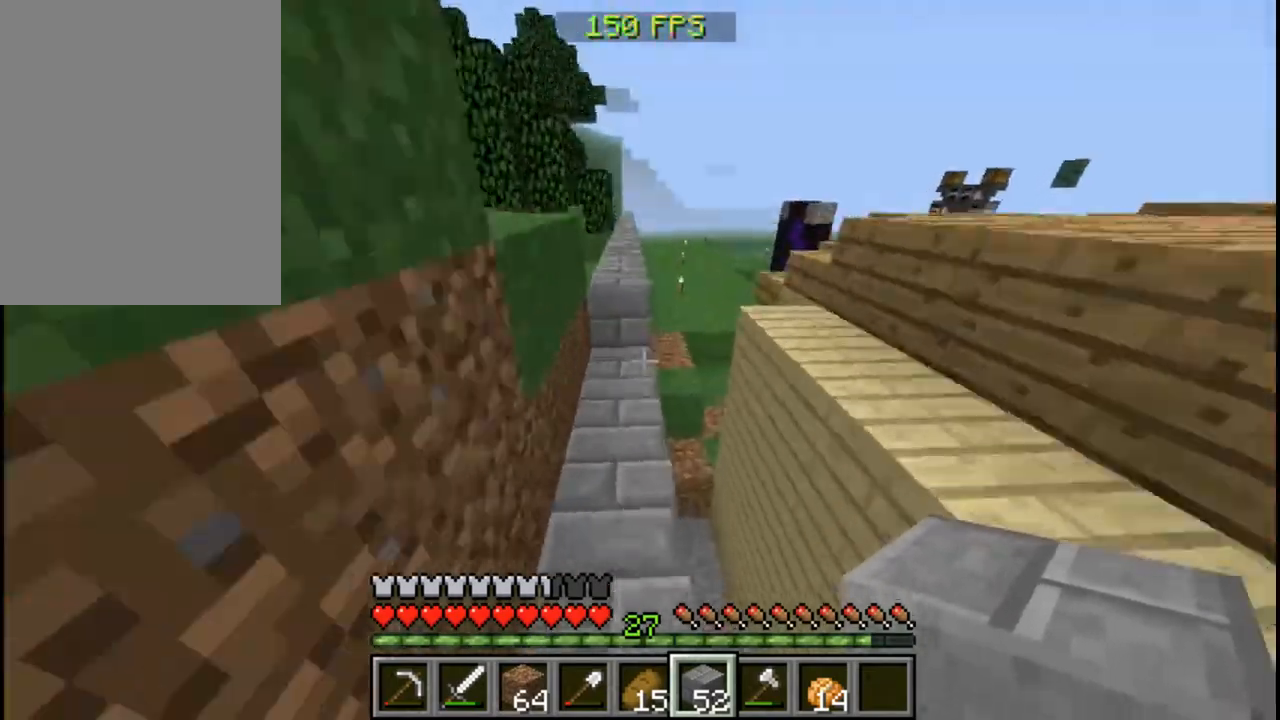
{"keys": ["w"], "mouse": [], "events": []}
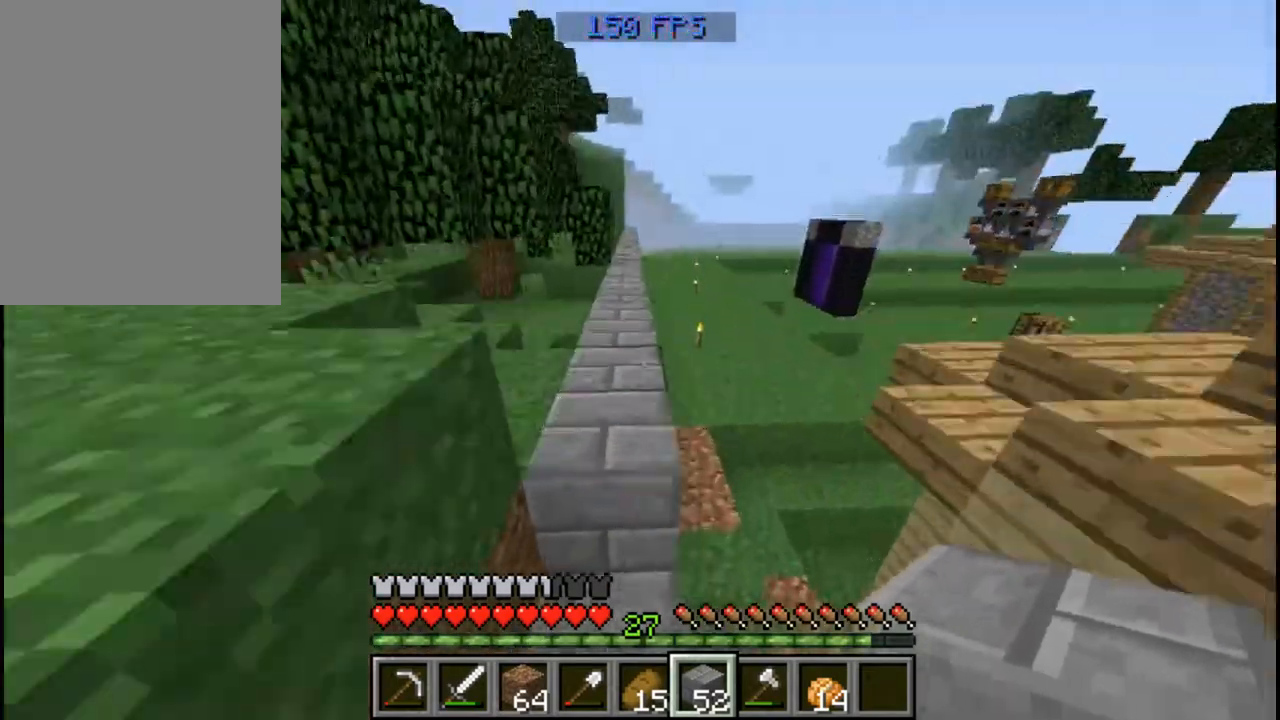
{"keys": ["w"], "mouse": [], "events": []}
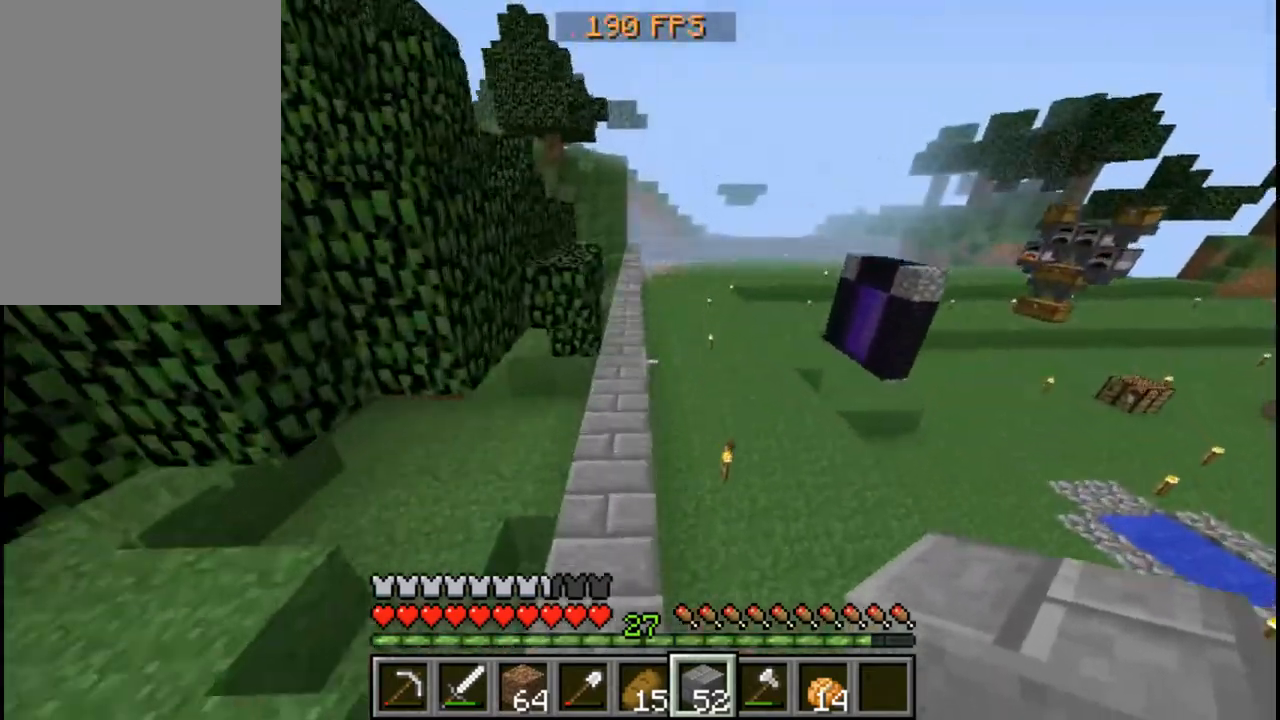
{"keys": ["w"], "mouse": [], "events": []}
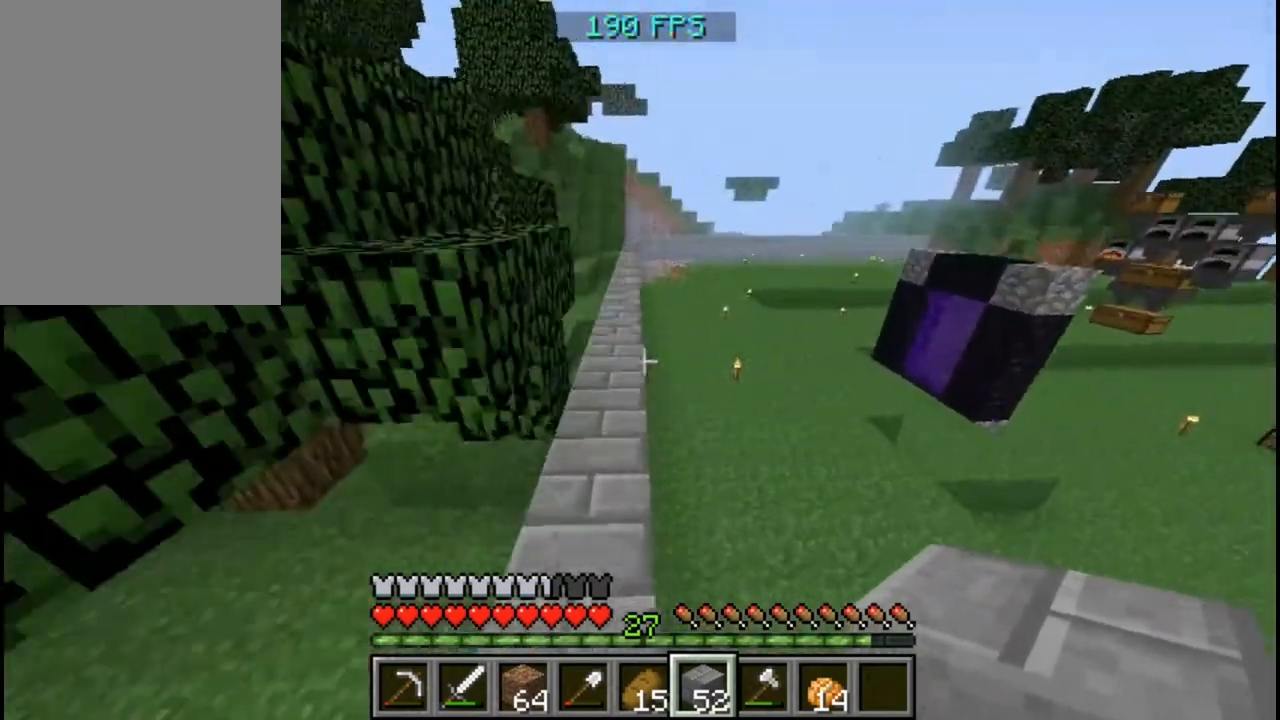
{"keys": ["w"], "mouse": [], "events": []}
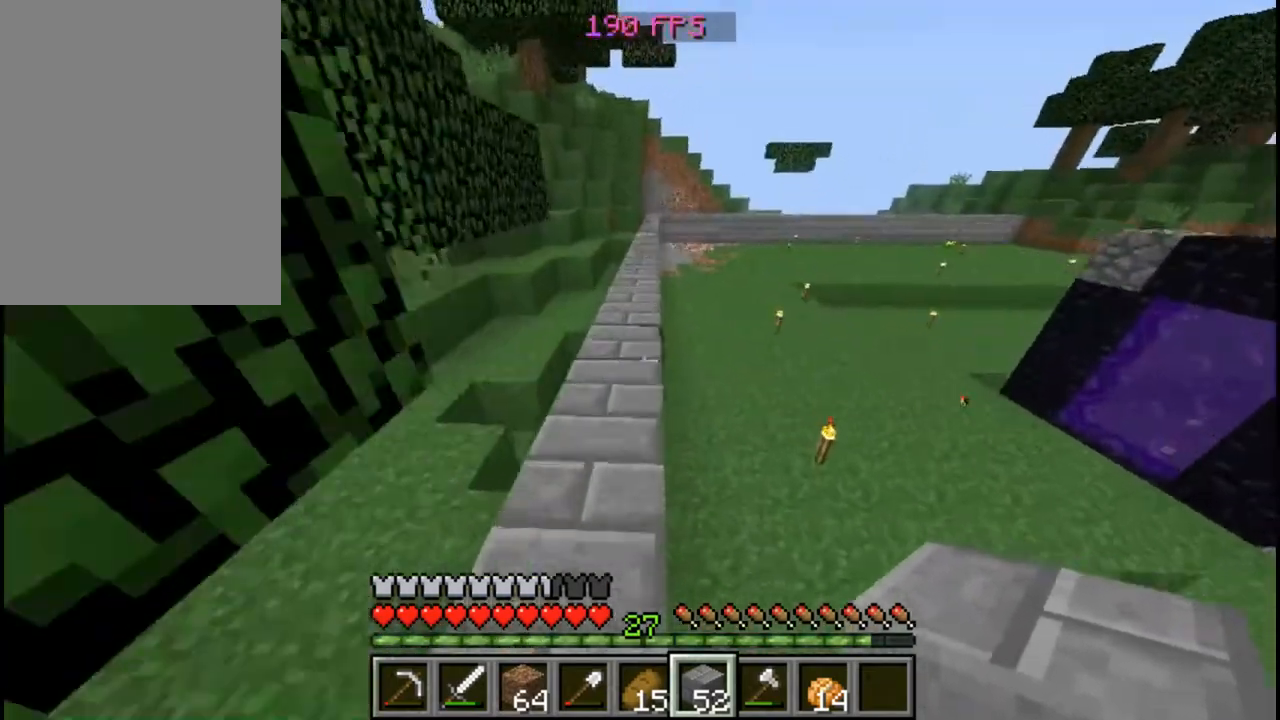
{"keys": ["w"], "mouse": [], "events": []}
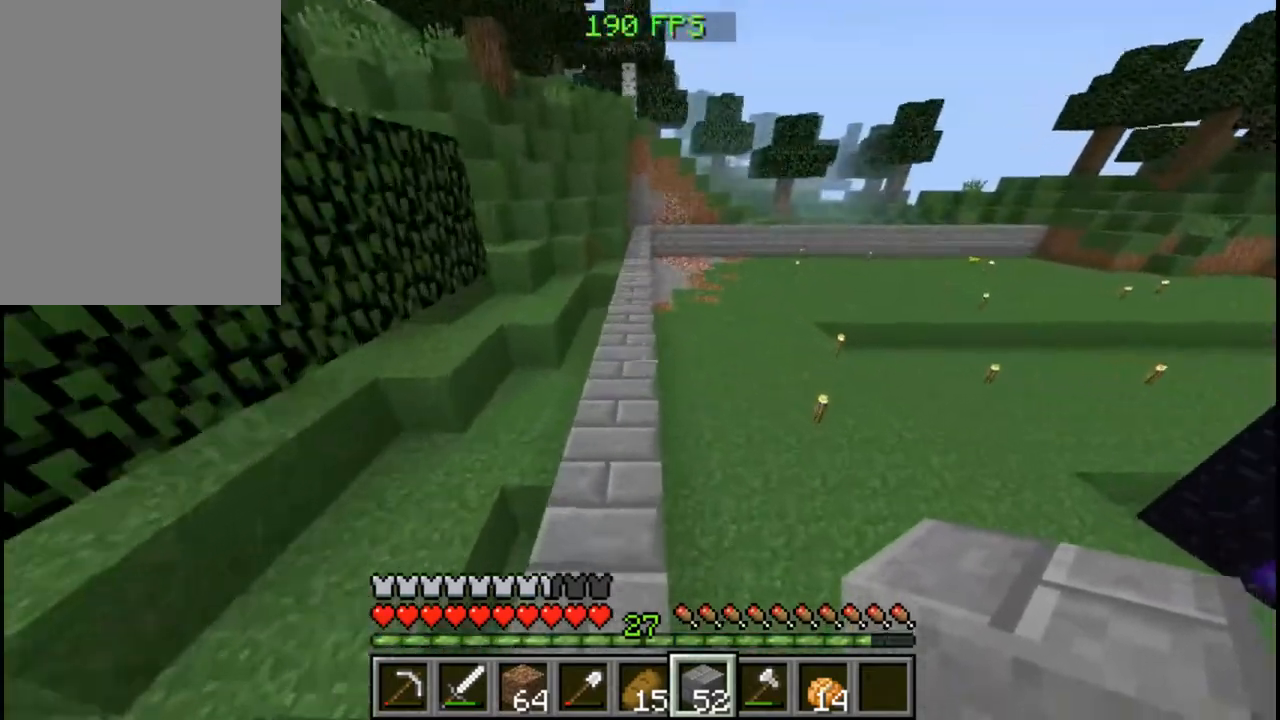
{"keys": ["w"], "mouse": [], "events": []}
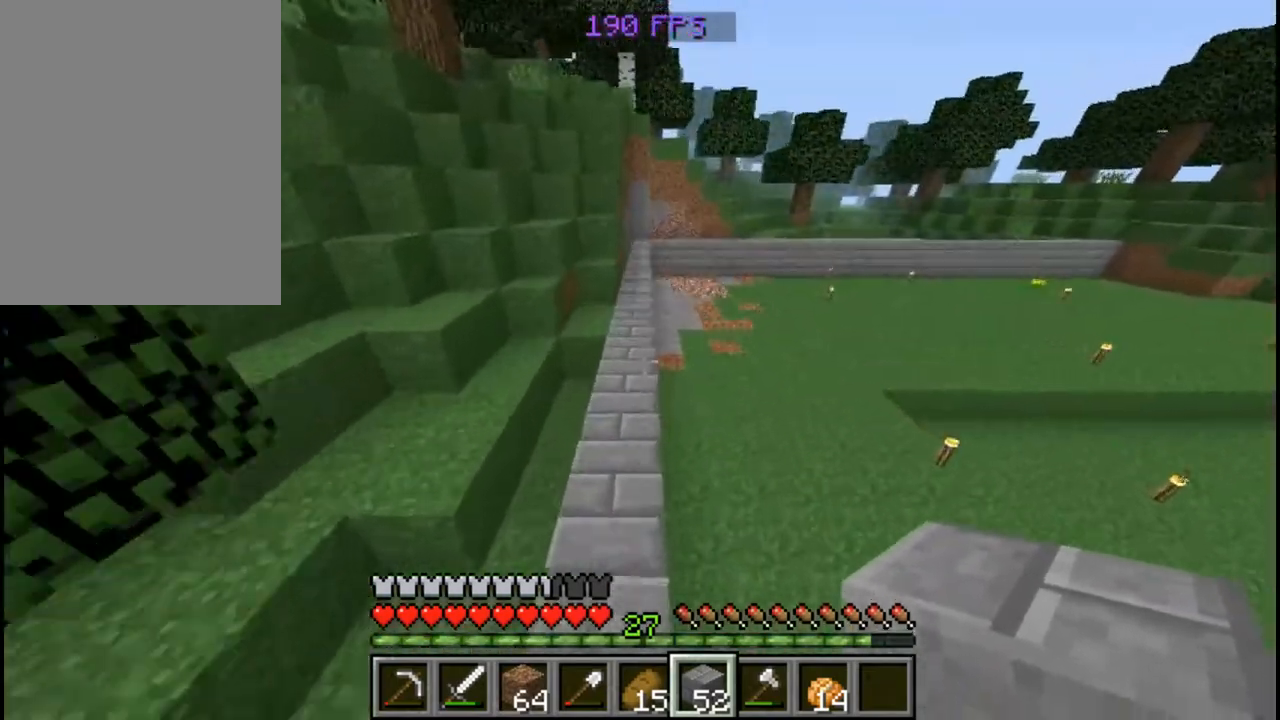
{"keys": ["w"], "mouse": [], "events": []}
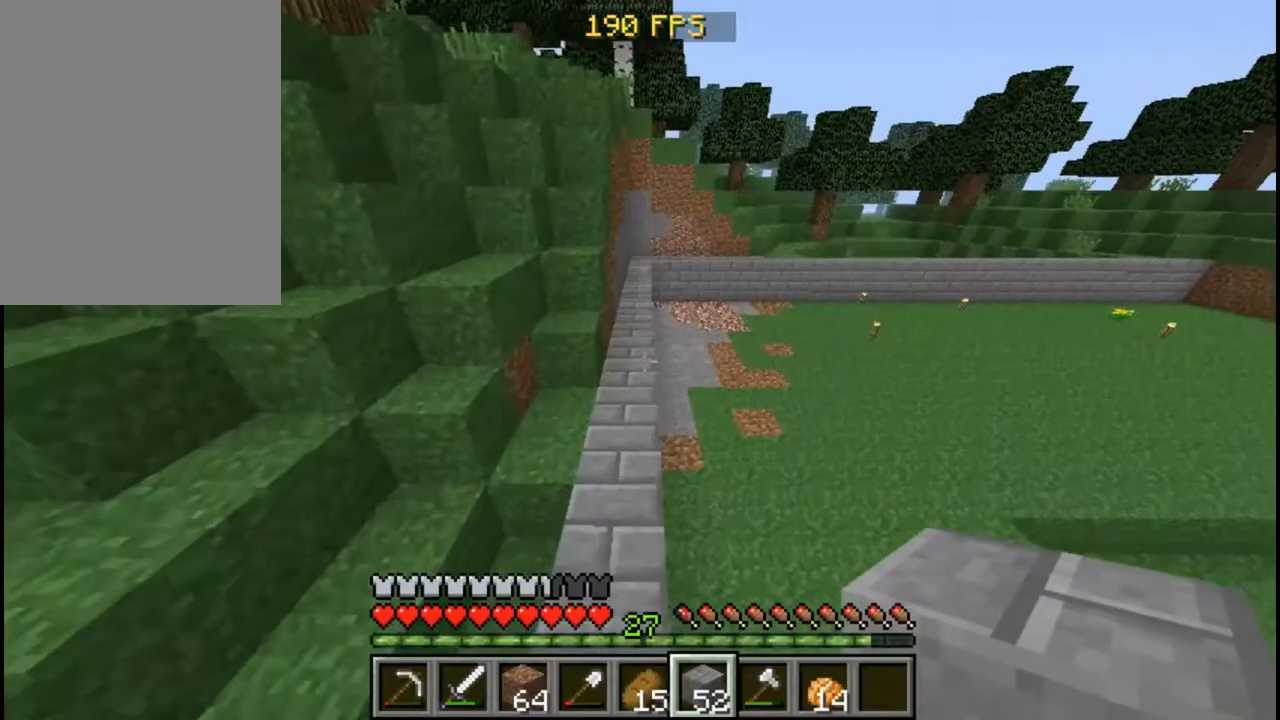
{"keys": ["w"], "mouse": [], "events": []}
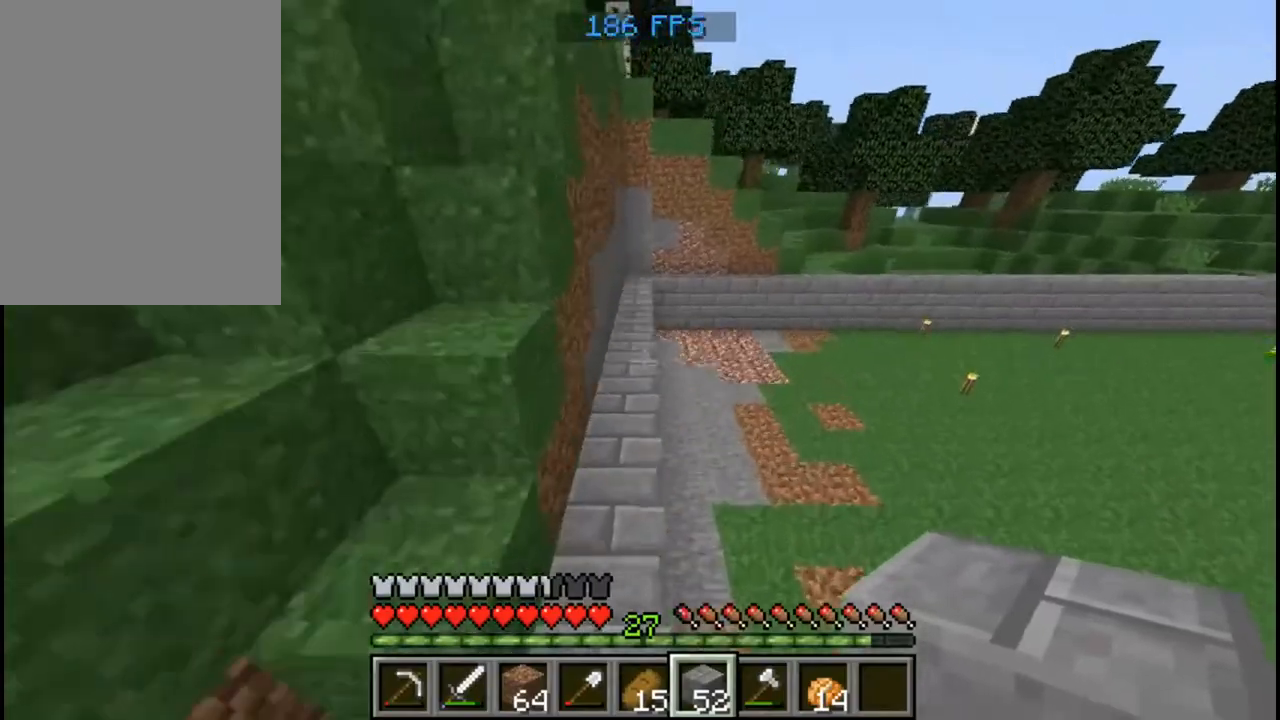
{"keys": ["w"], "mouse": [], "events": []}
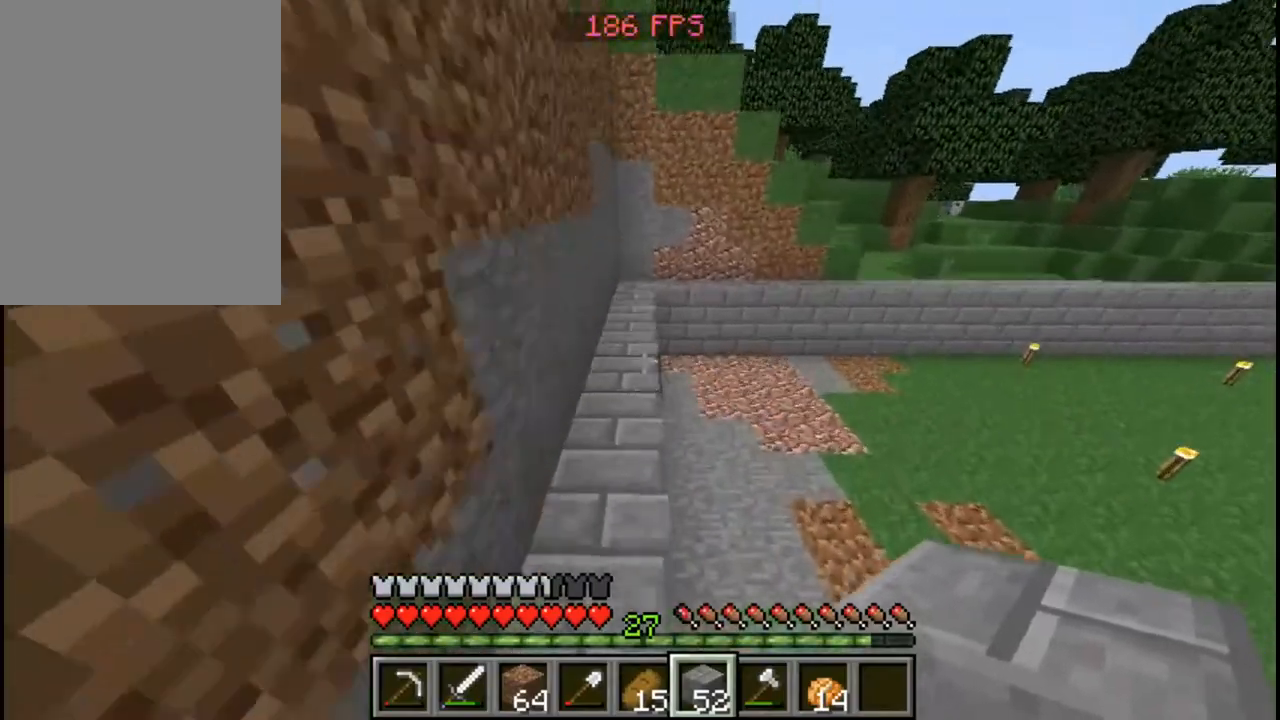
{"keys": ["w"], "mouse": [], "events": []}
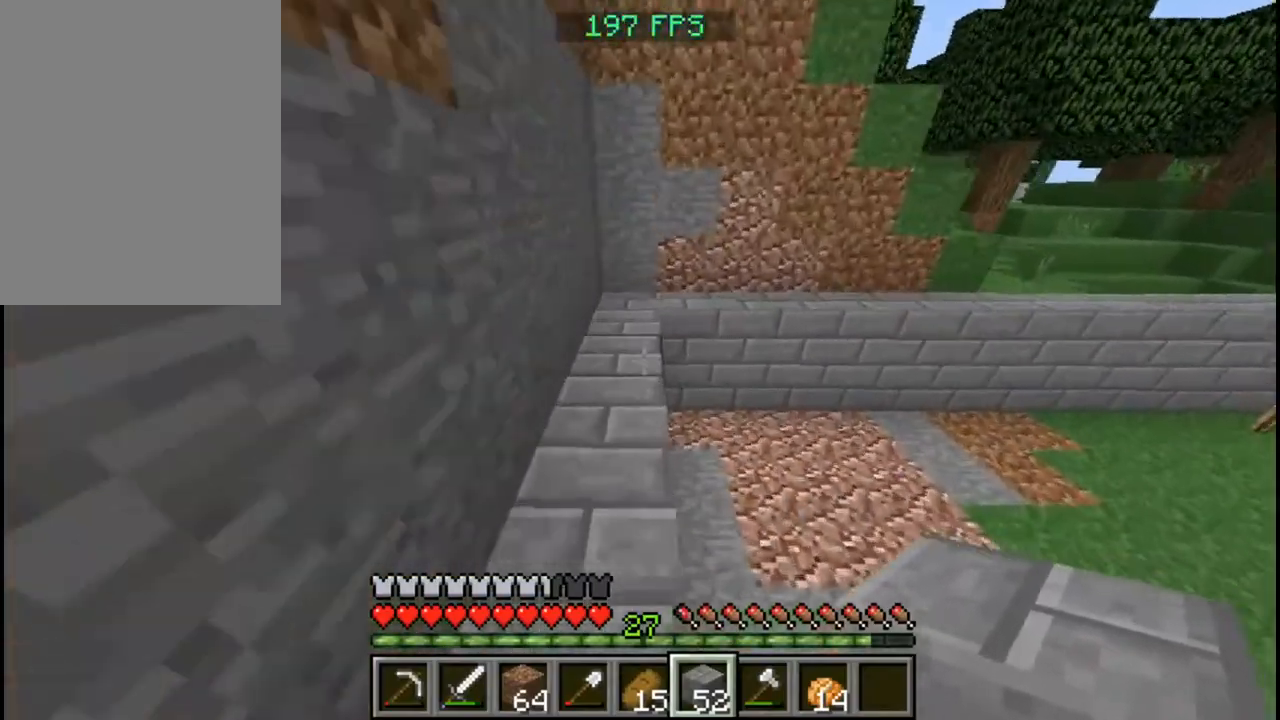
{"keys": ["a", "w"], "mouse": [], "events": [[360, "a", "down"]]}
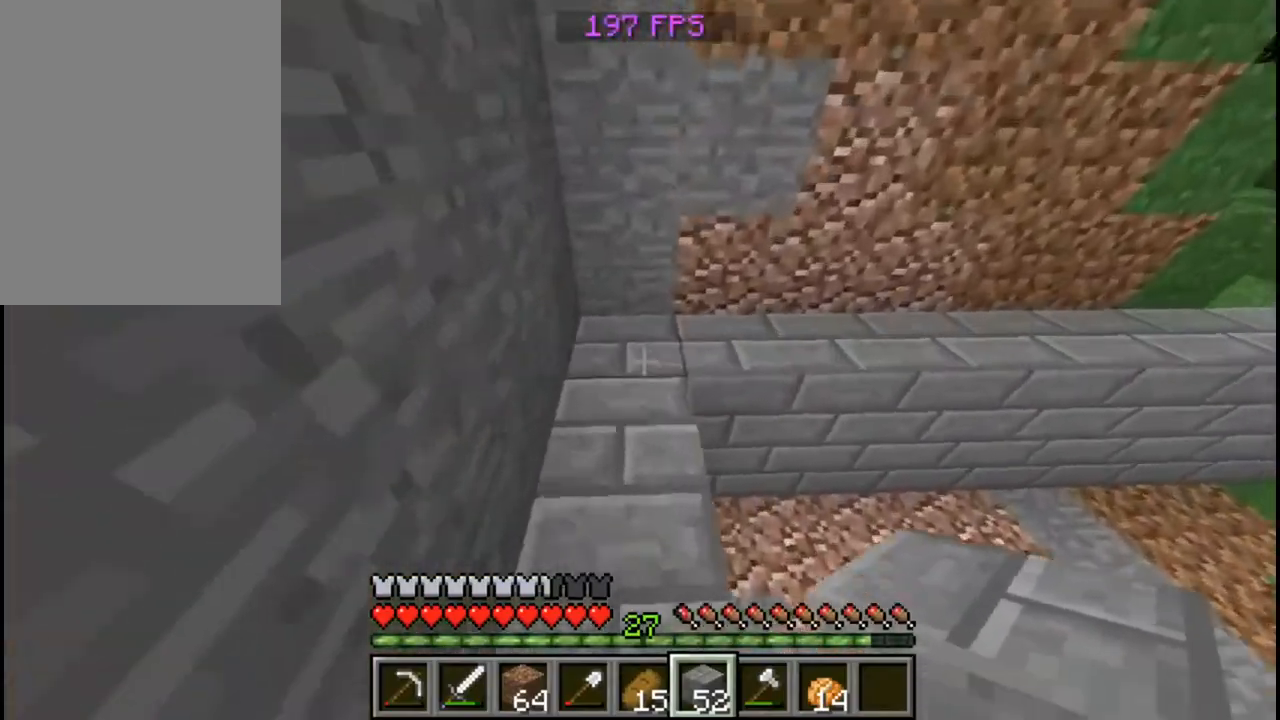
{"keys": [], "mouse": [], "events": [[360, "a", "up"], [480, "w", "up"]]}
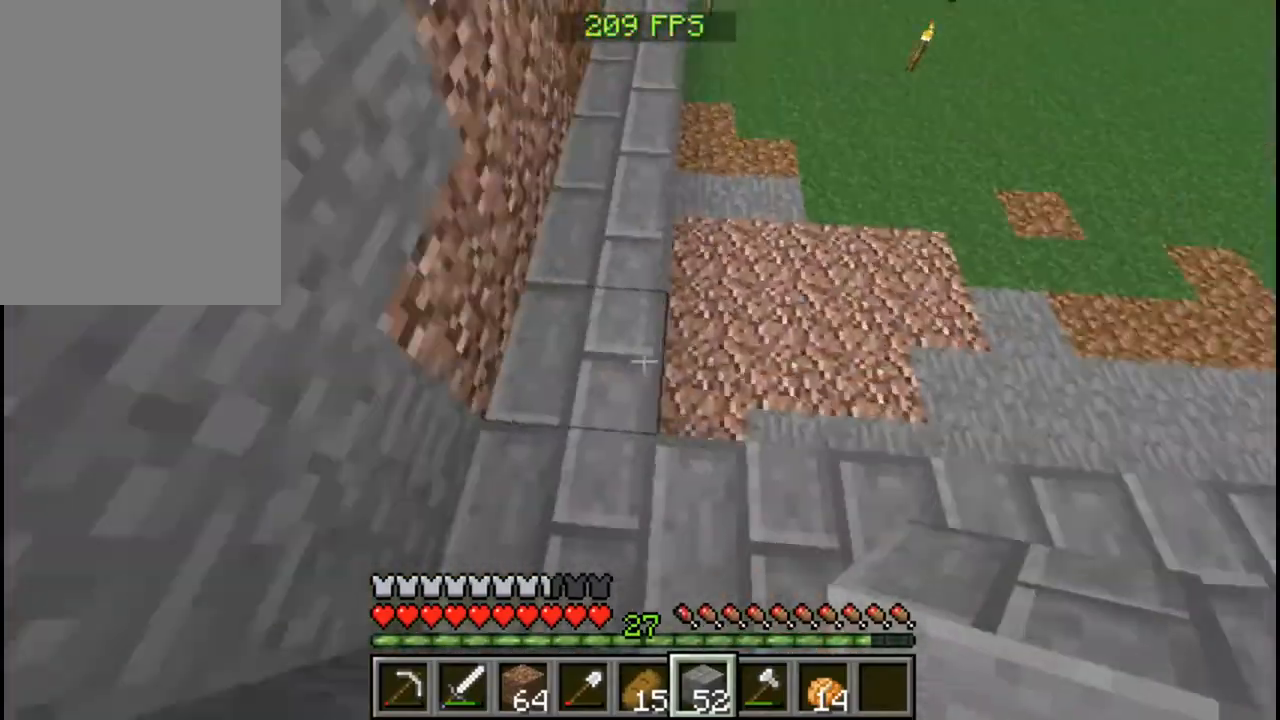
{"keys": ["s"], "mouse": [], "events": [[360, "mouse_right", "down"], [440, "mouse_right", "up"], [440, "s", "down"]]}
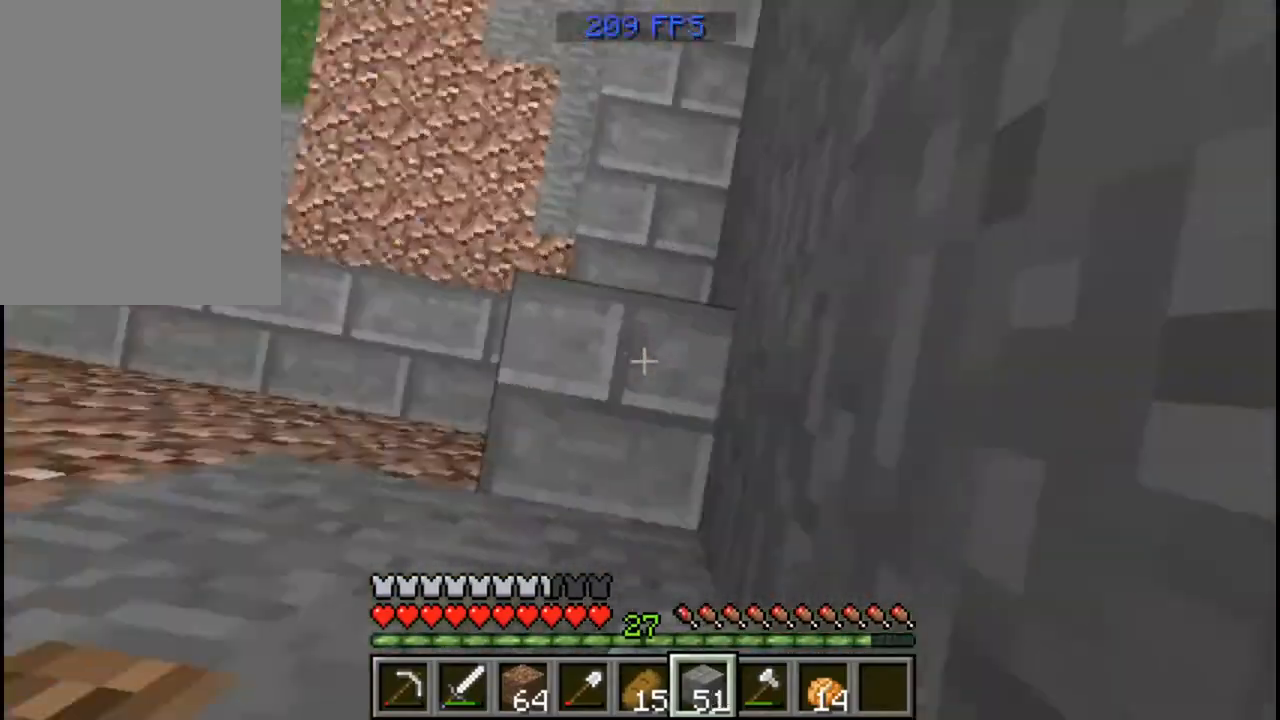
{"keys": ["w"], "mouse": [], "events": [[80, "s", "up"], [200, "w", "down"], [360, "mouse_right", "down"], [480, "mouse_right", "up"]]}
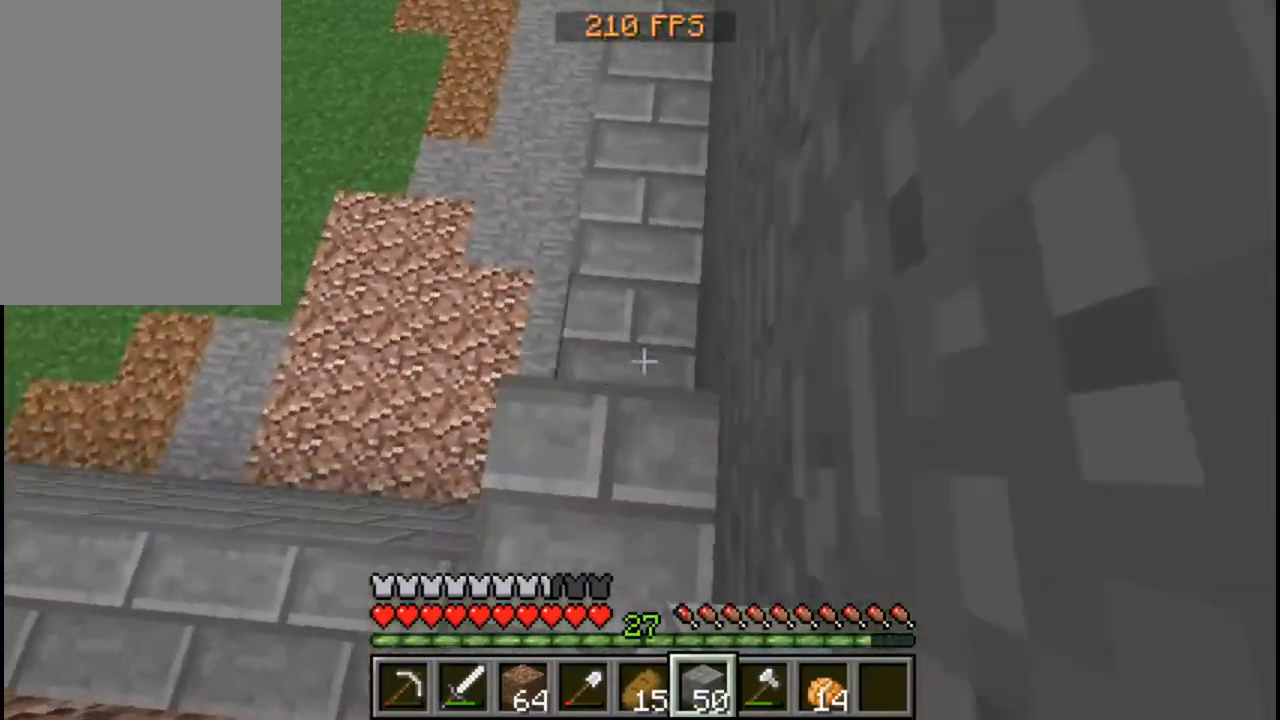
{"keys": ["w"], "mouse": ["right"], "events": [[160, "mouse_right", "down"], [240, "mouse_right", "up"], [440, "mouse_right", "down"]]}
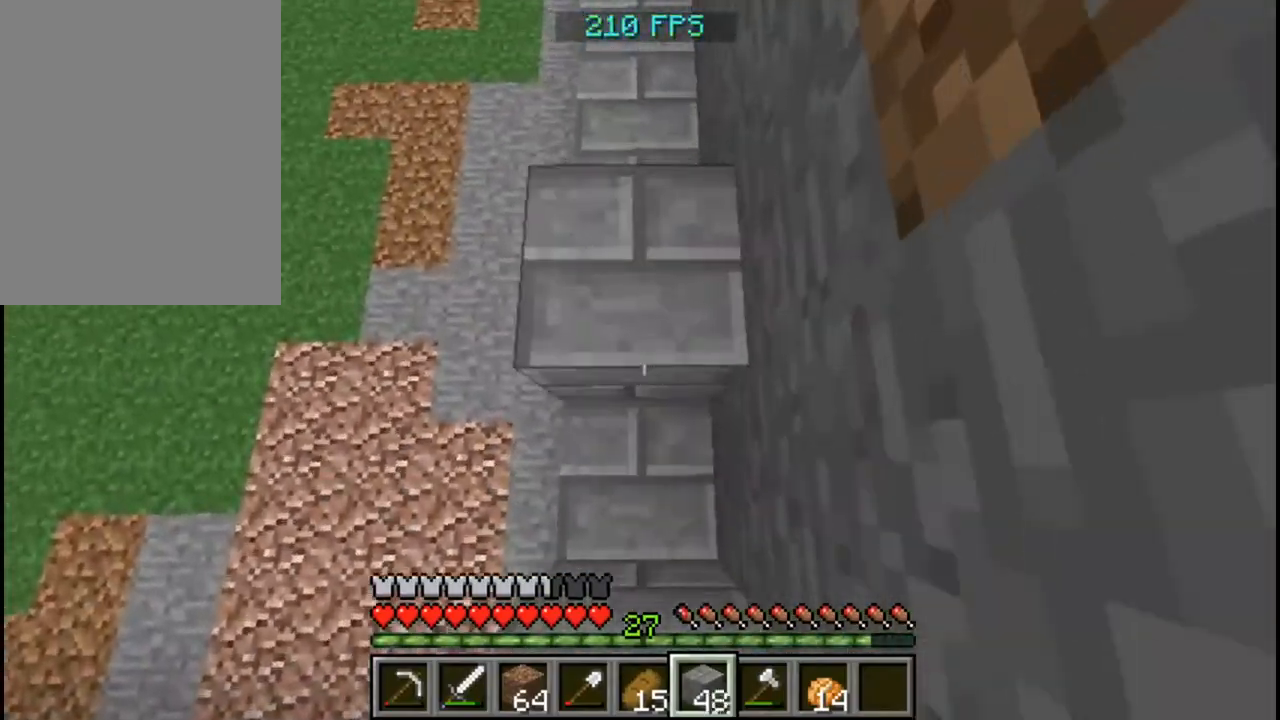
{"keys": ["w"], "mouse": [], "events": [[80, "mouse_right", "up"], [160, "w", "up"], [480, "w", "down"]]}
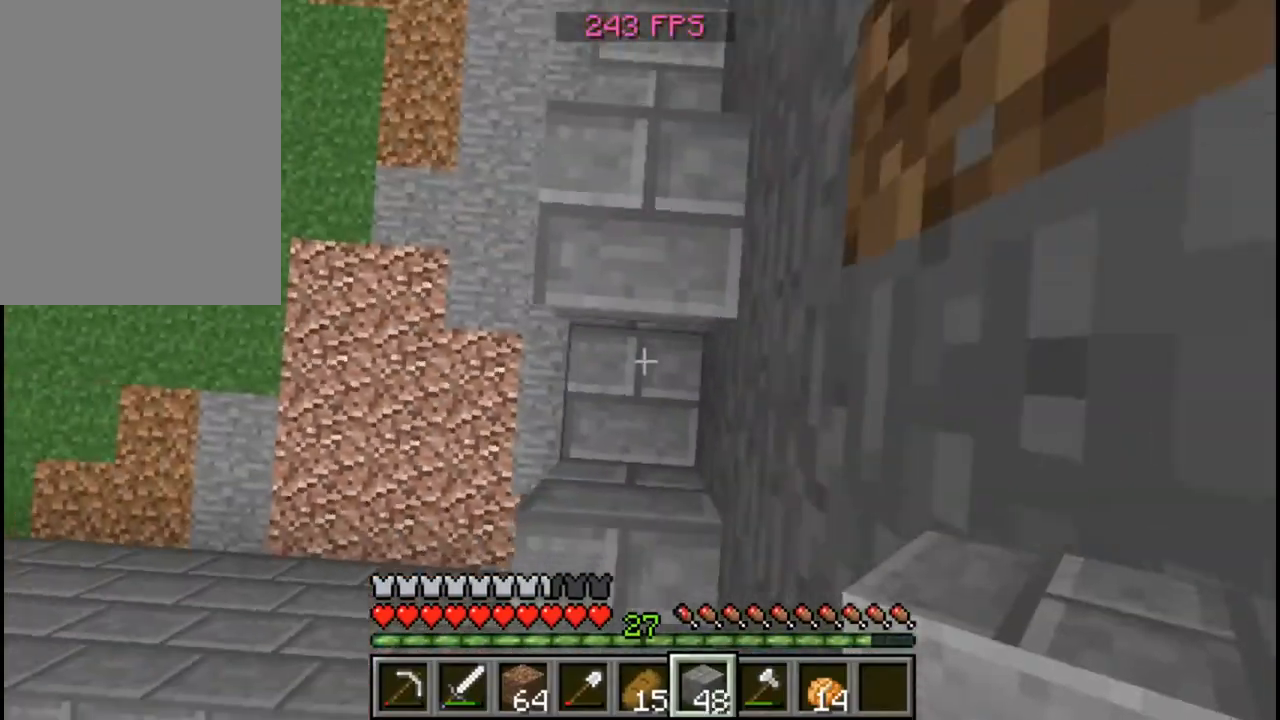
{"keys": ["w"], "mouse": [], "events": [[40, "mouse_right", "down"], [160, "mouse_right", "up"]]}
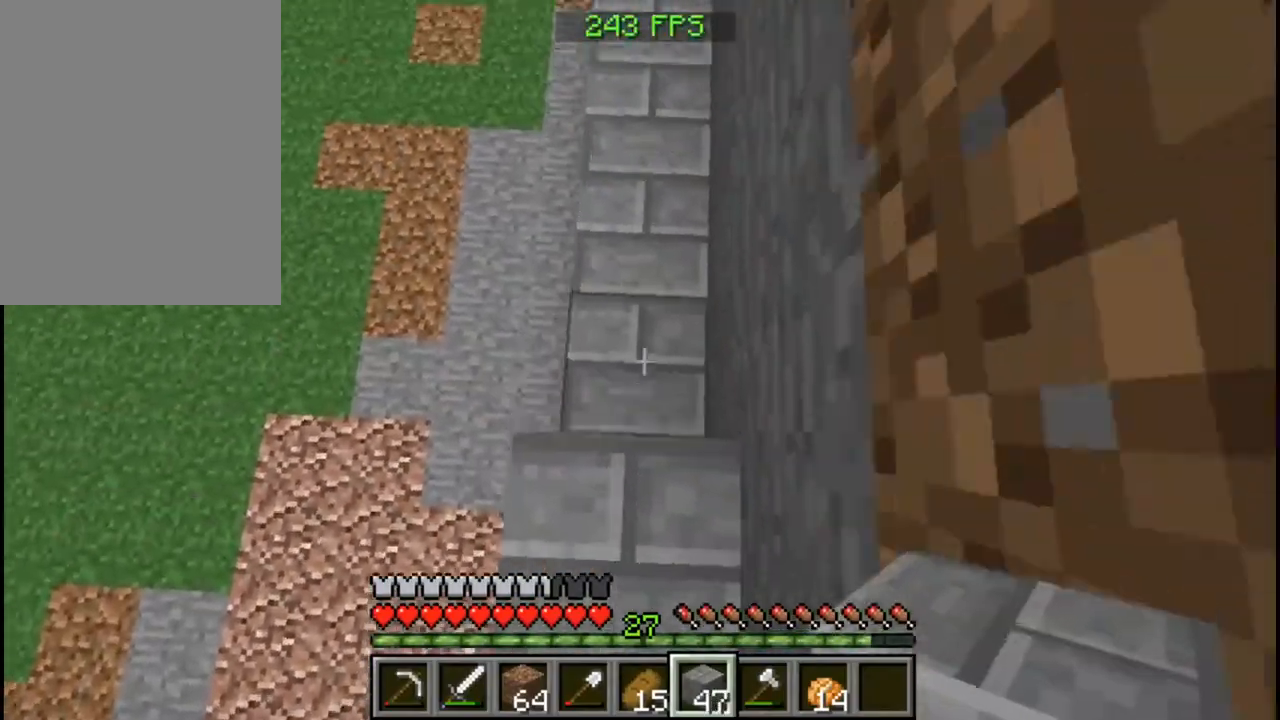
{"keys": ["w"], "mouse": ["right"], "events": [[80, "mouse_right", "down"], [160, "mouse_right", "up"], [280, "mouse_right", "down"], [360, "mouse_right", "up"], [480, "mouse_right", "down"]]}
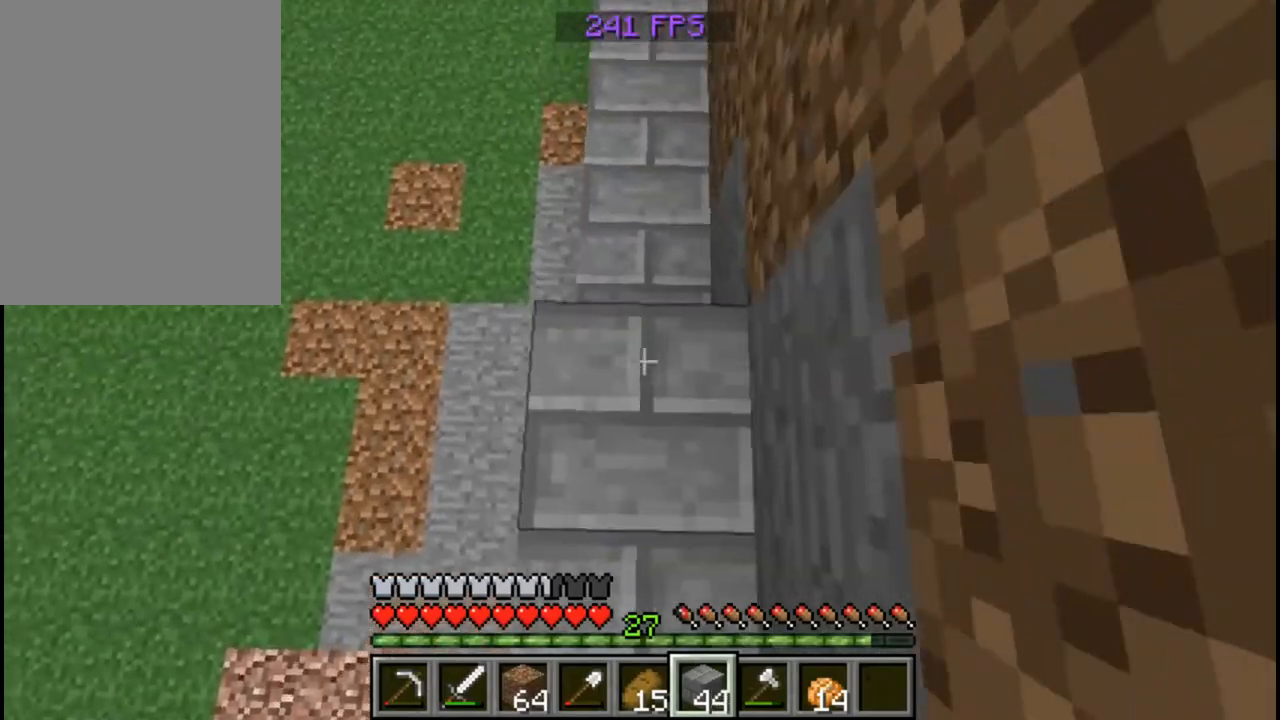
{"keys": [], "mouse": [], "events": [[80, "mouse_right", "up"], [160, "mouse_right", "down"], [280, "mouse_right", "up"], [360, "mouse_right", "down"], [440, "mouse_right", "up"], [480, "w", "up"]]}